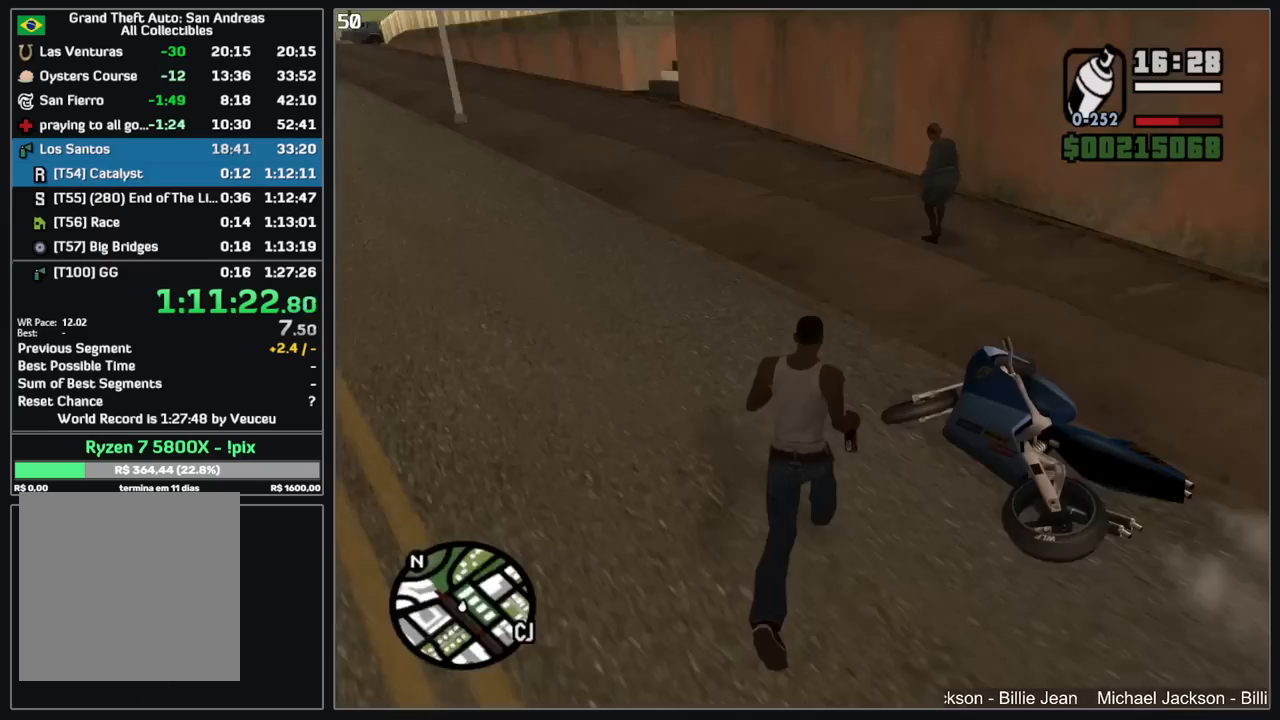
Gameplay with keyboard and mouse; each line is a JSON object with the keys and mouse buttons held at the frame after it. "events" lists presses ("down") and releases ("up") of "d", "w", "mouse_left", "mouse_wheel" and "mouse_right" between this image and that frame as [ms after this image, input, new state], when the widget could be followed in between. "mouse_left", "mouse_wheel", "mouse_right" = the "left", "wheel", "right" buttons of the "mouse" list. No other keys are recorded. "wheel" means that the mouse wheel is clicked or scrolled. Mouse movement is not recorded.
{"keys": [], "mouse": [], "events": []}
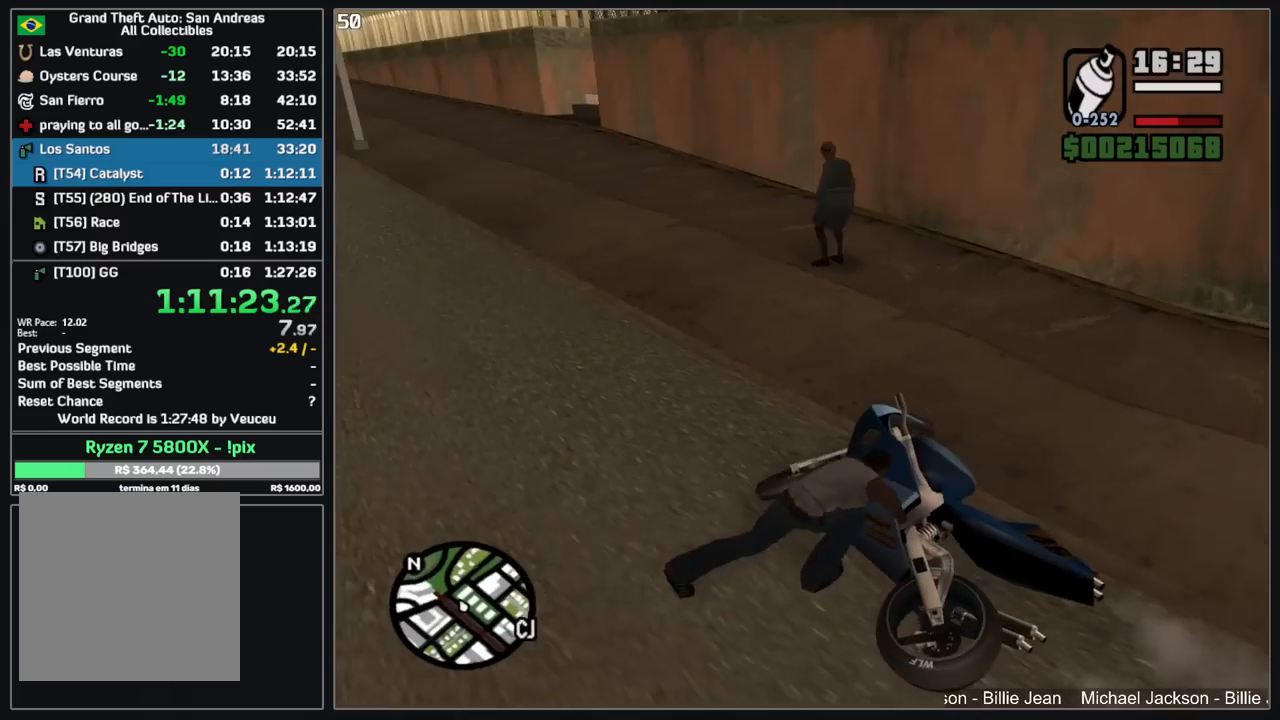
{"keys": [], "mouse": [], "events": []}
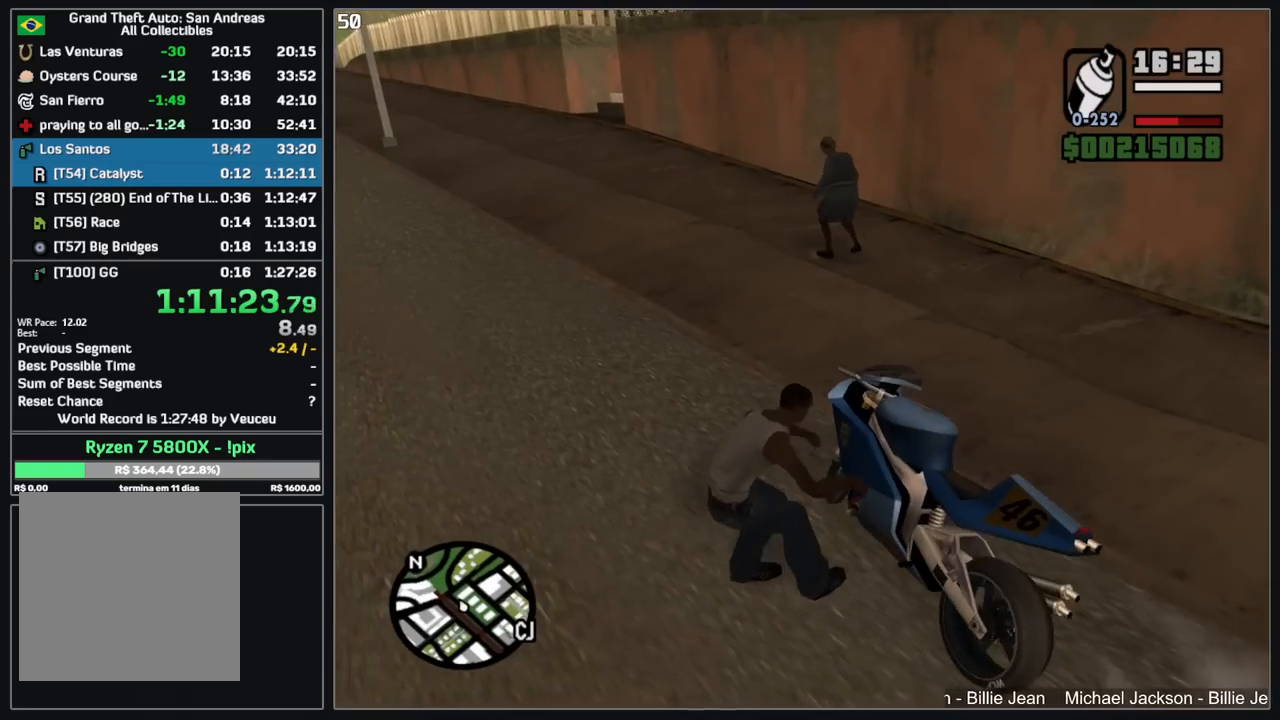
{"keys": [], "mouse": [], "events": []}
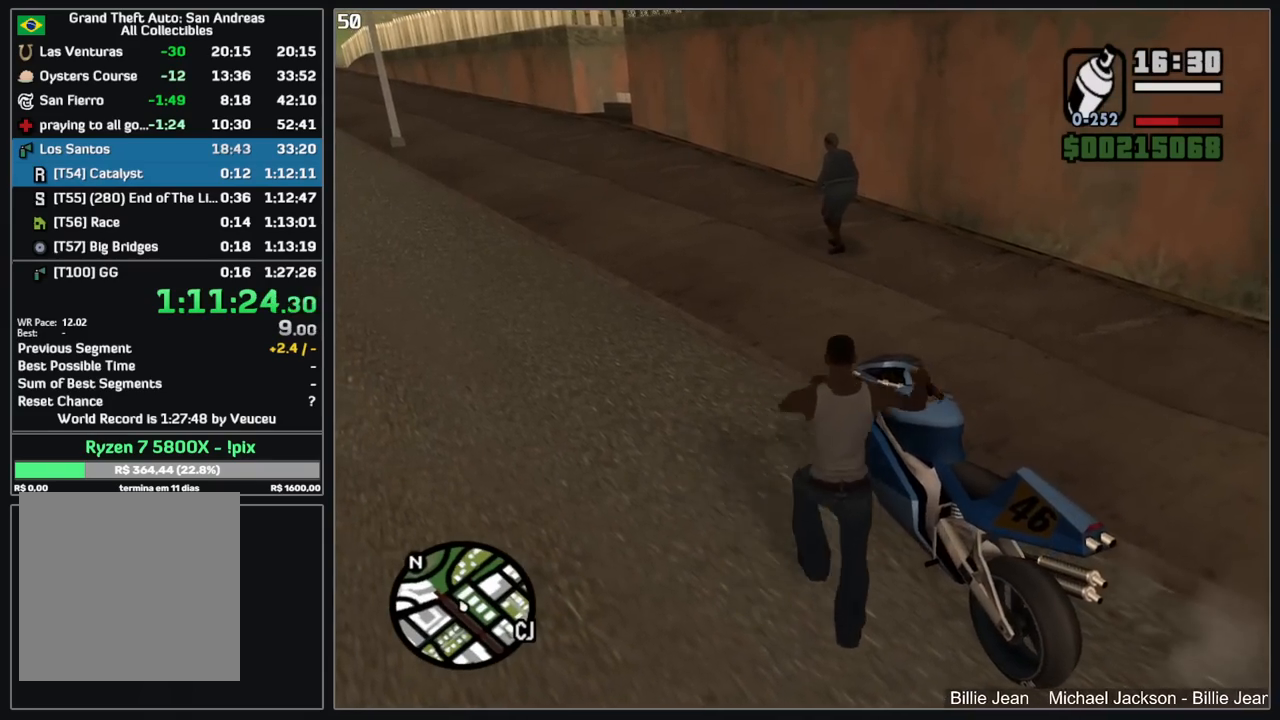
{"keys": ["w"], "mouse": [], "events": [[450, "w", "down"]]}
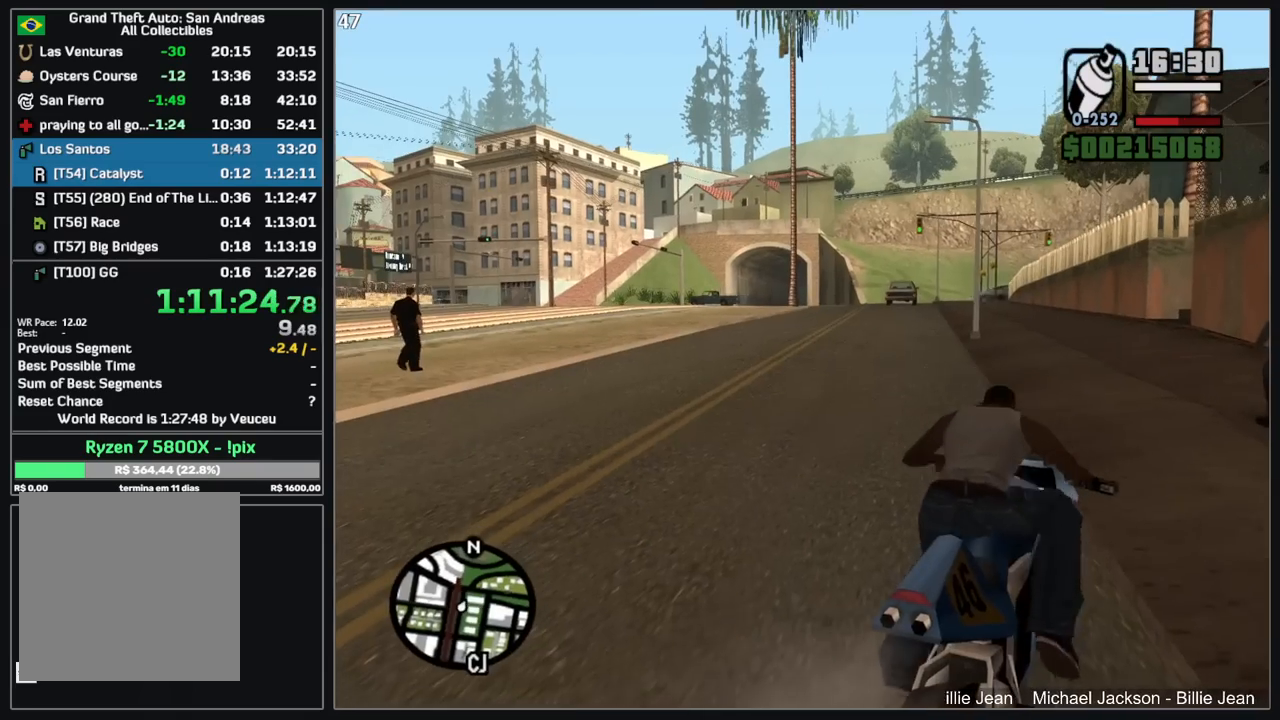
{"keys": ["w"], "mouse": [], "events": [[250, "mouse_right", "down"], [350, "mouse_right", "up"], [384, "mouse_right", "down"], [500, "mouse_right", "up"]]}
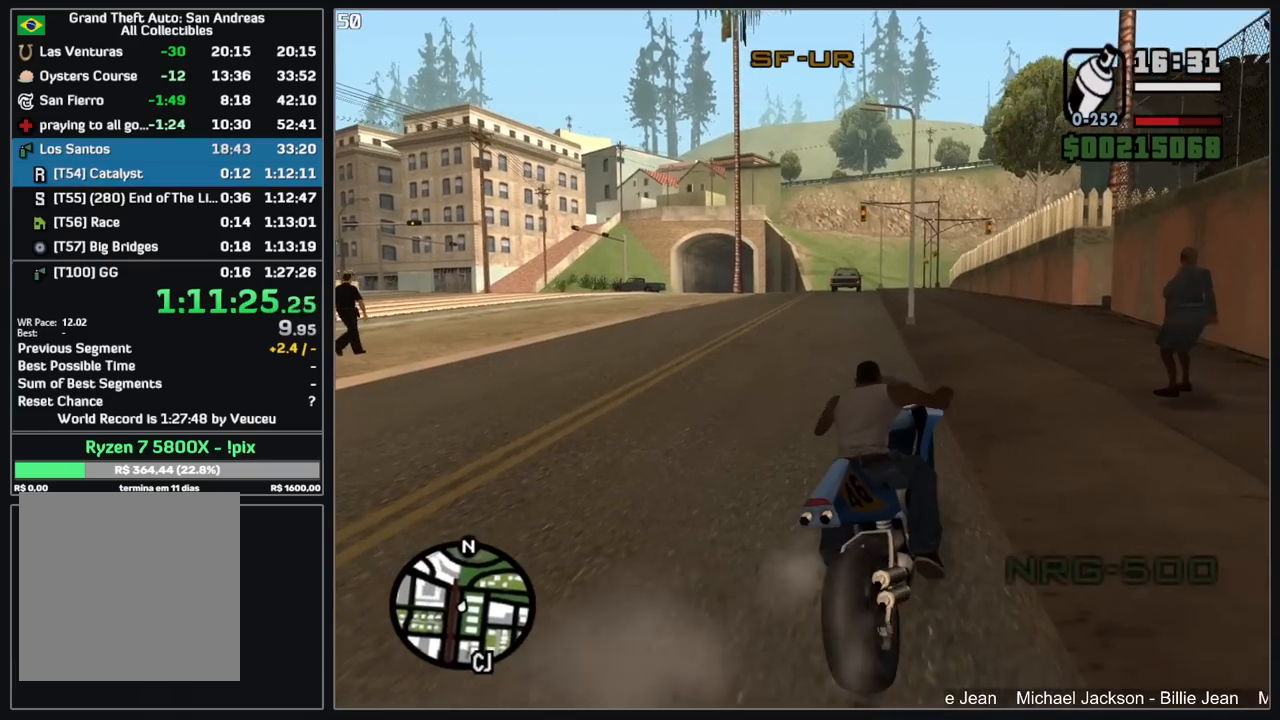
{"keys": ["w"], "mouse": [], "events": [[67, "mouse_right", "down"], [150, "mouse_right", "up"], [217, "mouse_right", "down"], [317, "mouse_right", "up"], [384, "mouse_right", "down"], [484, "mouse_right", "up"]]}
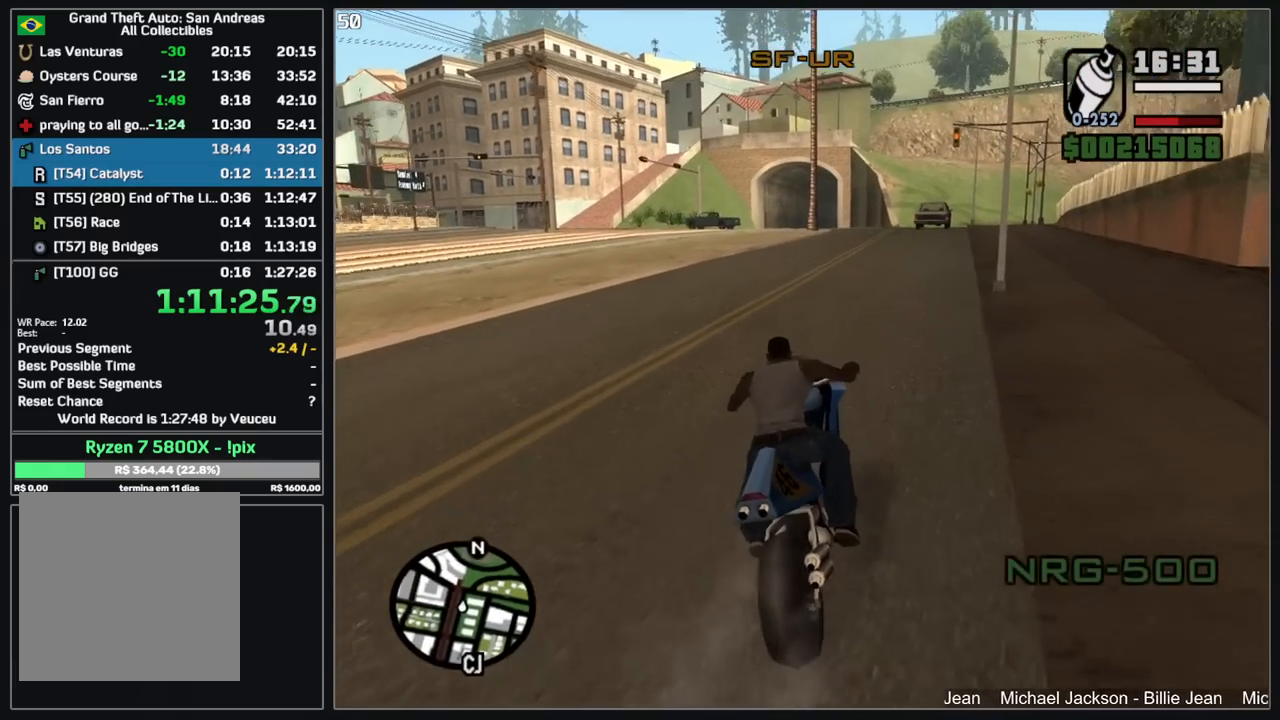
{"keys": ["w"], "mouse": [], "events": [[34, "mouse_right", "down"], [150, "mouse_right", "up"], [200, "mouse_right", "down"], [300, "mouse_right", "up"], [350, "mouse_right", "down"], [450, "mouse_right", "up"]]}
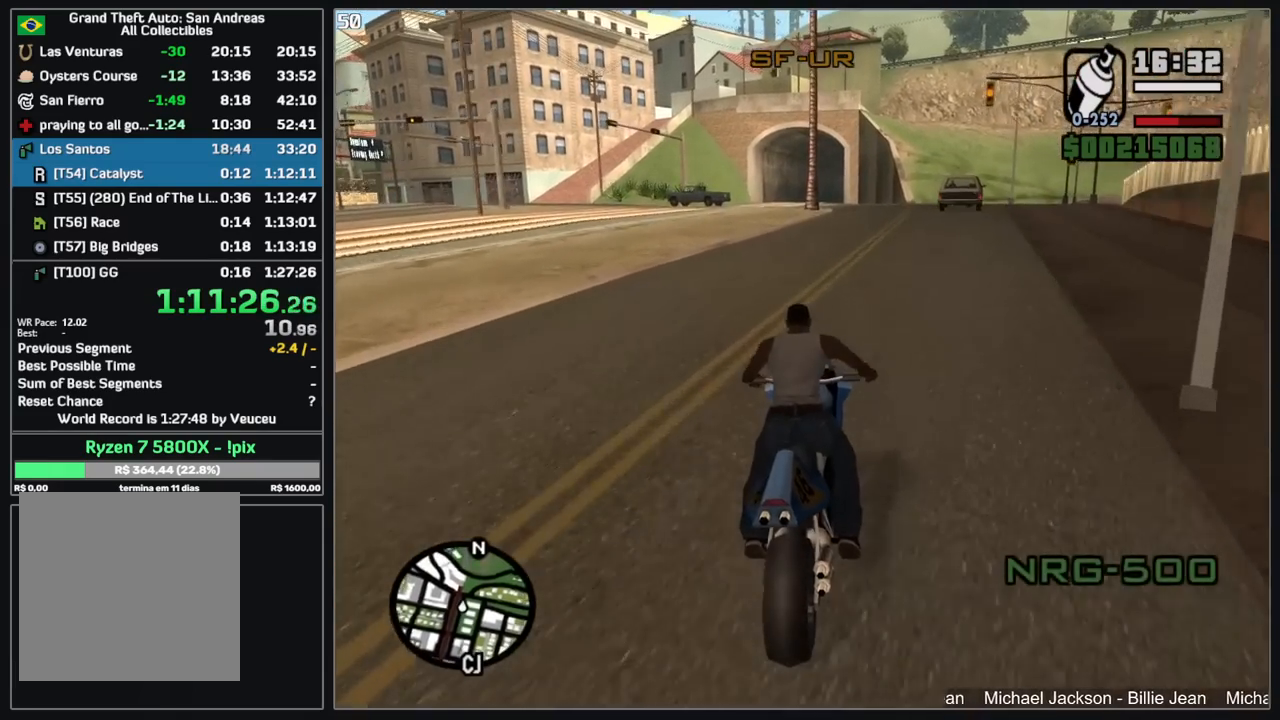
{"keys": ["w"], "mouse": ["right"], "events": [[17, "mouse_right", "down"], [100, "mouse_right", "up"], [167, "mouse_right", "down"], [250, "mouse_right", "up"], [300, "d", "down"], [300, "mouse_right", "down"], [367, "d", "up"], [400, "mouse_right", "up"], [467, "mouse_right", "down"]]}
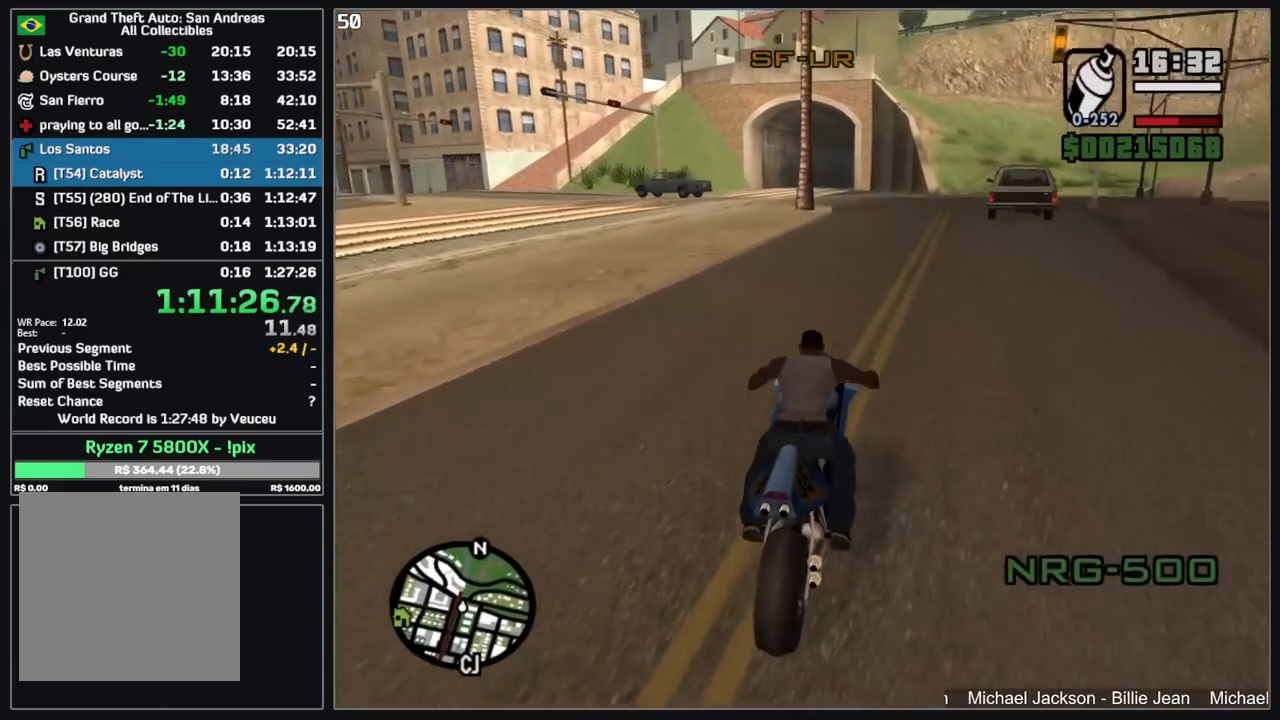
{"keys": ["w"], "mouse": ["right"], "events": [[67, "mouse_right", "up"], [134, "mouse_right", "down"], [234, "mouse_right", "up"], [300, "mouse_right", "down"], [384, "mouse_right", "up"], [467, "mouse_right", "down"]]}
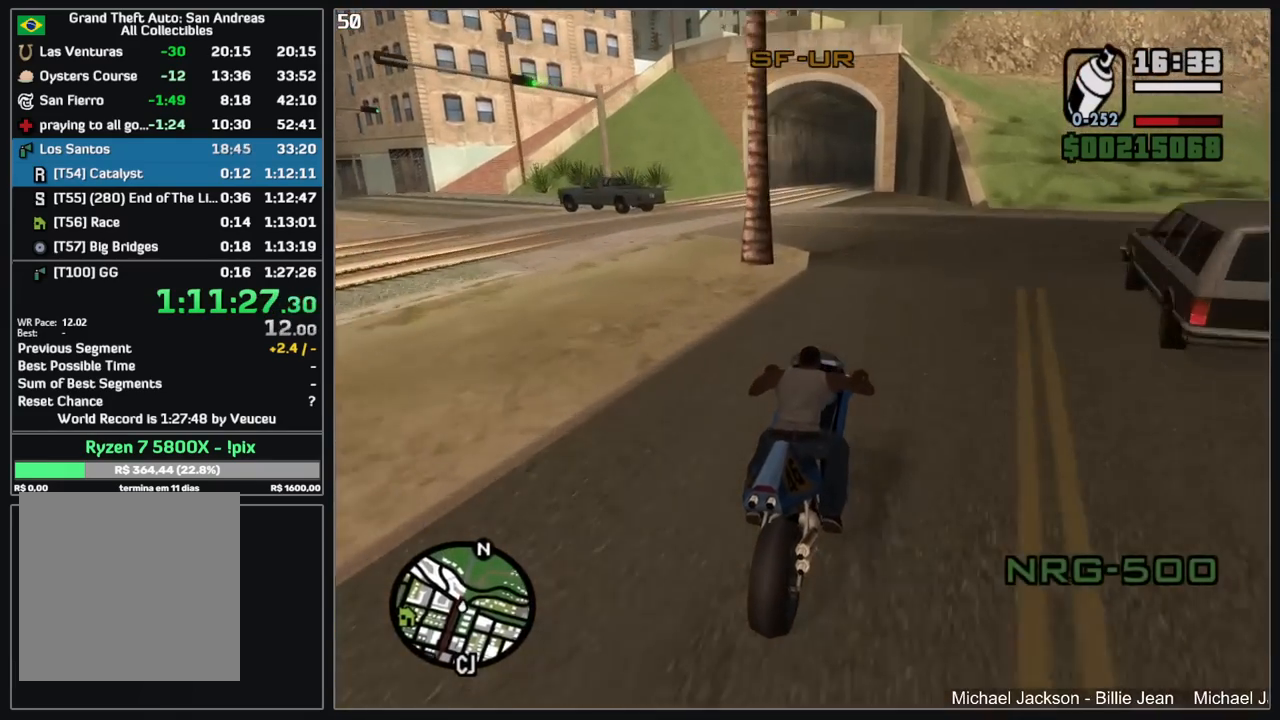
{"keys": ["w"], "mouse": ["right"], "events": [[50, "mouse_right", "up"], [134, "mouse_right", "down"], [234, "mouse_right", "up"], [300, "mouse_right", "down"], [400, "mouse_right", "up"], [467, "mouse_right", "down"]]}
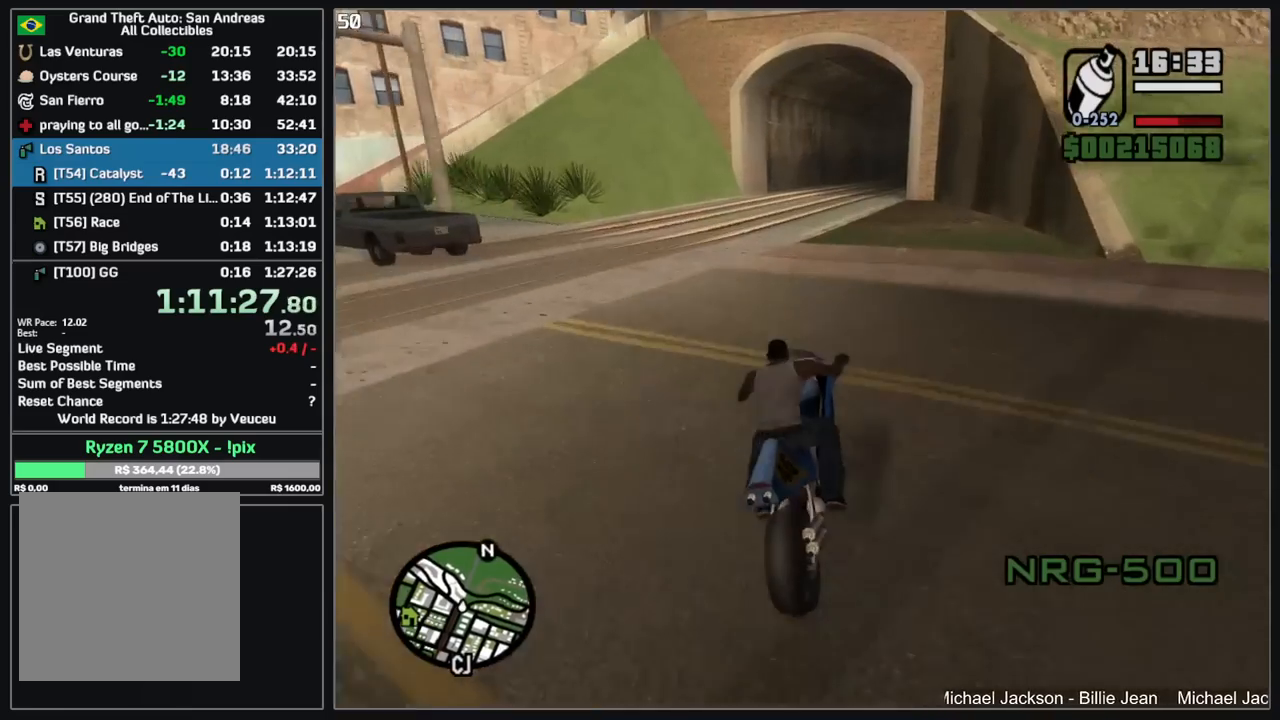
{"keys": [], "mouse": [], "events": [[50, "mouse_right", "up"], [134, "mouse_right", "down"], [217, "mouse_right", "up"], [284, "w", "up"]]}
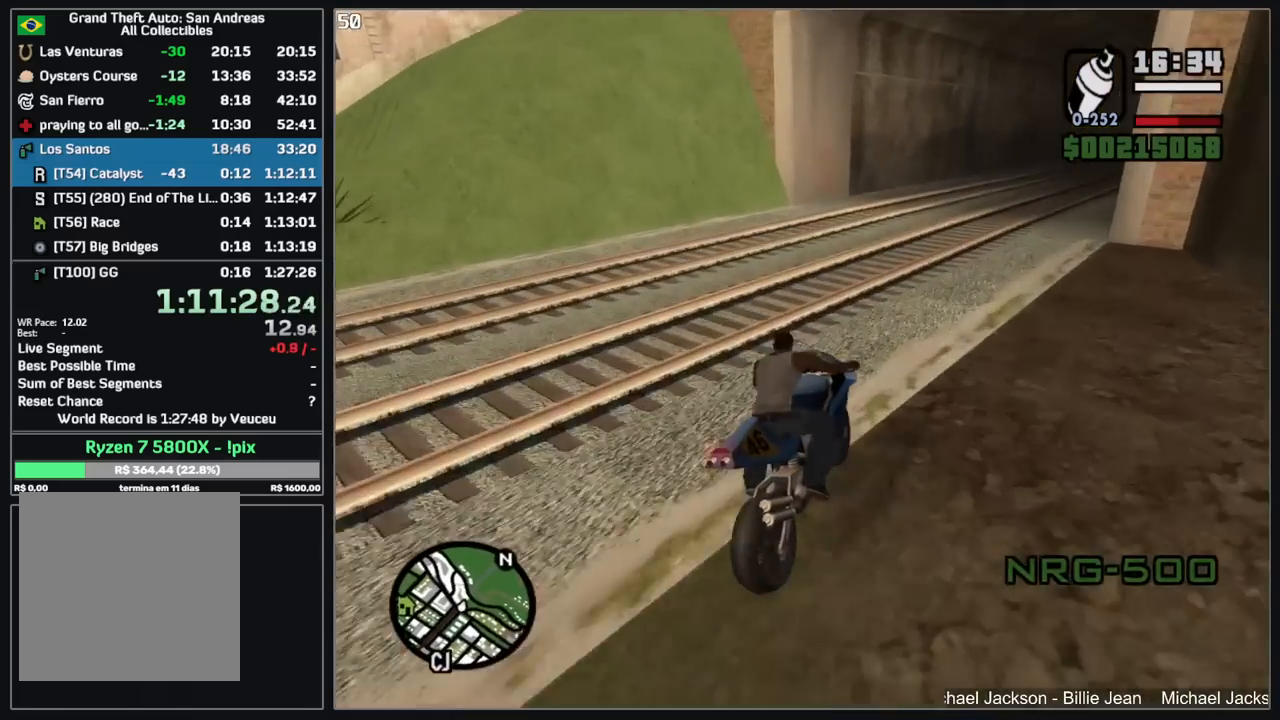
{"keys": ["w"], "mouse": ["left"], "events": [[100, "mouse_left", "down"], [484, "w", "down"]]}
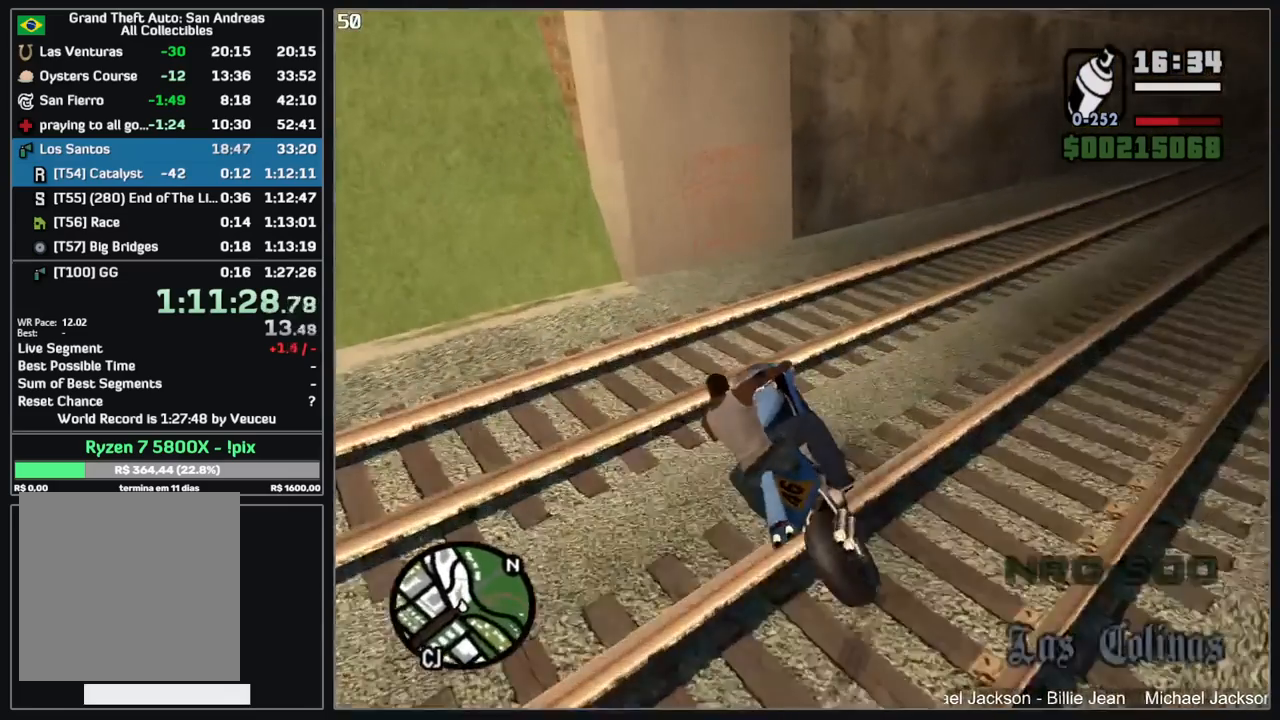
{"keys": [], "mouse": [], "events": [[100, "mouse_left", "up"], [384, "w", "up"]]}
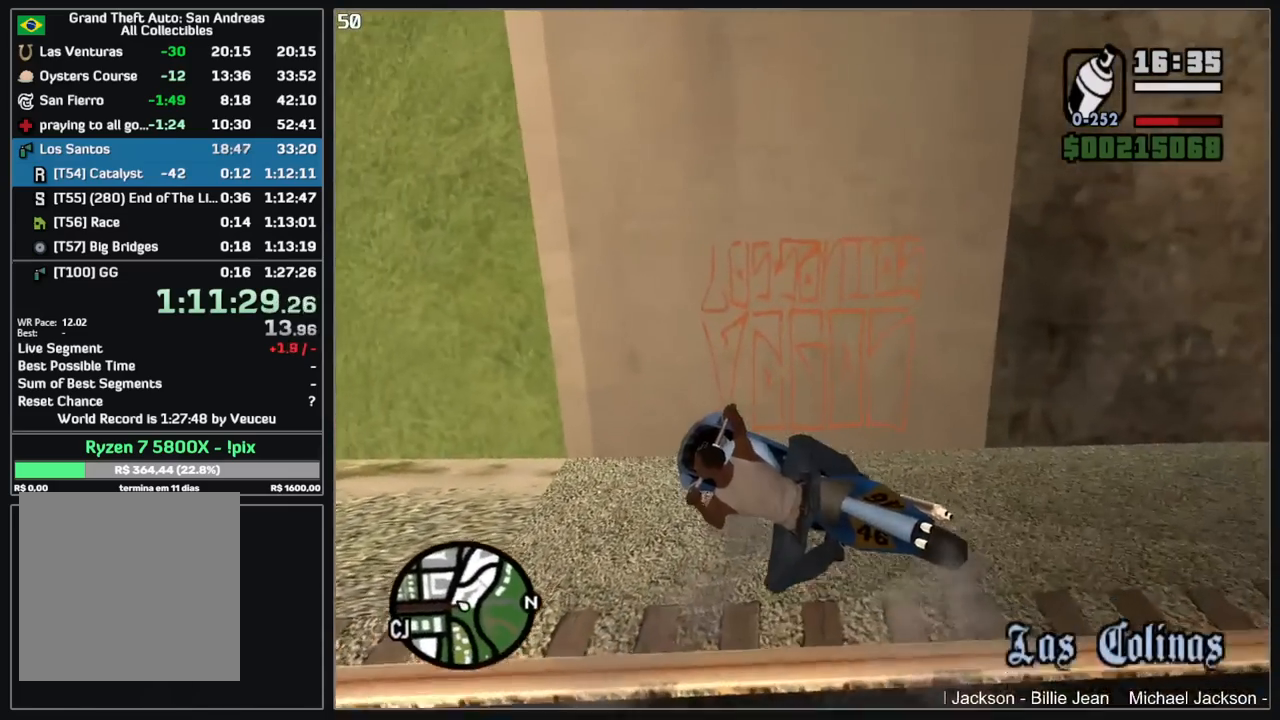
{"keys": [], "mouse": [], "events": []}
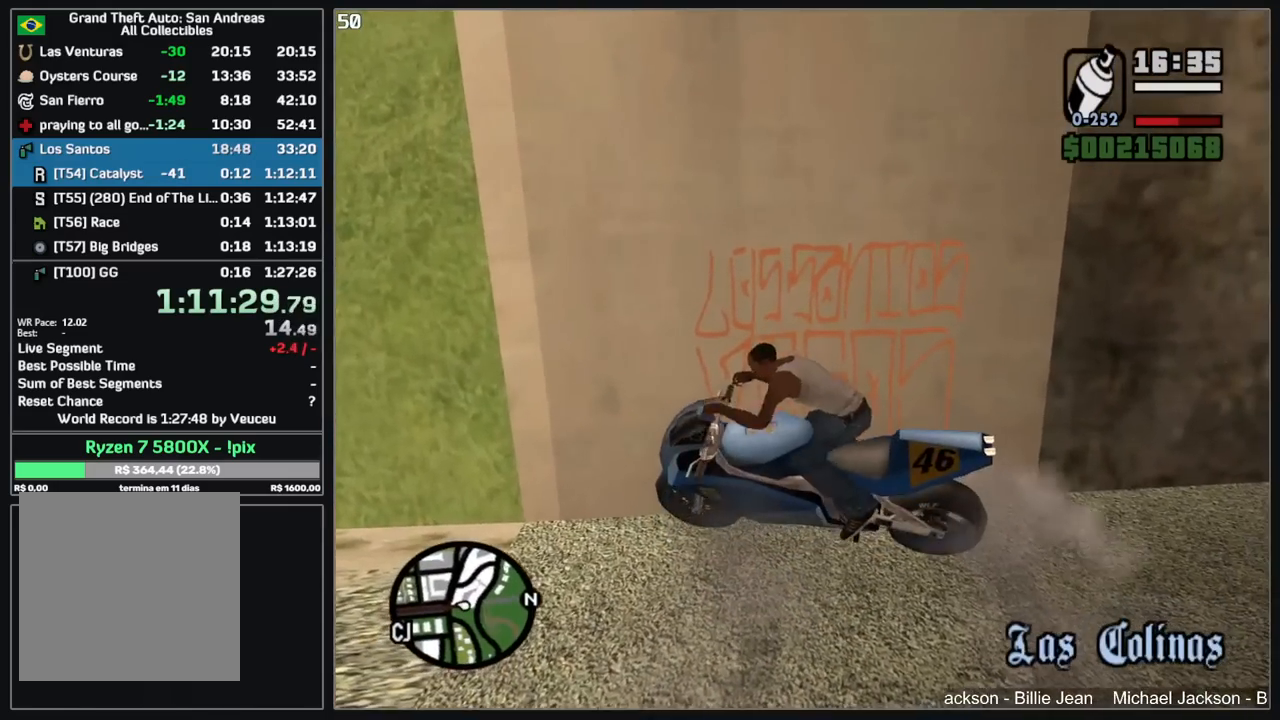
{"keys": [], "mouse": ["right"], "events": [[400, "mouse_right", "down"]]}
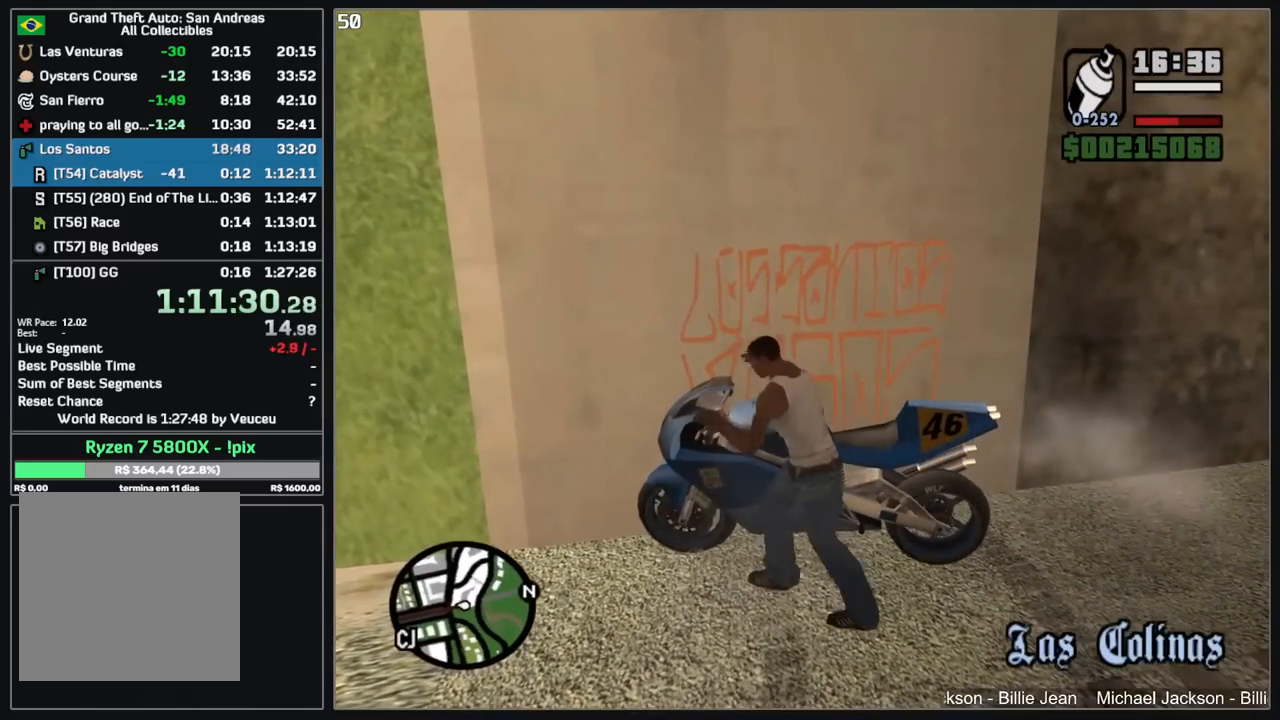
{"keys": [], "mouse": ["left", "right"], "events": [[300, "mouse_left", "down"]]}
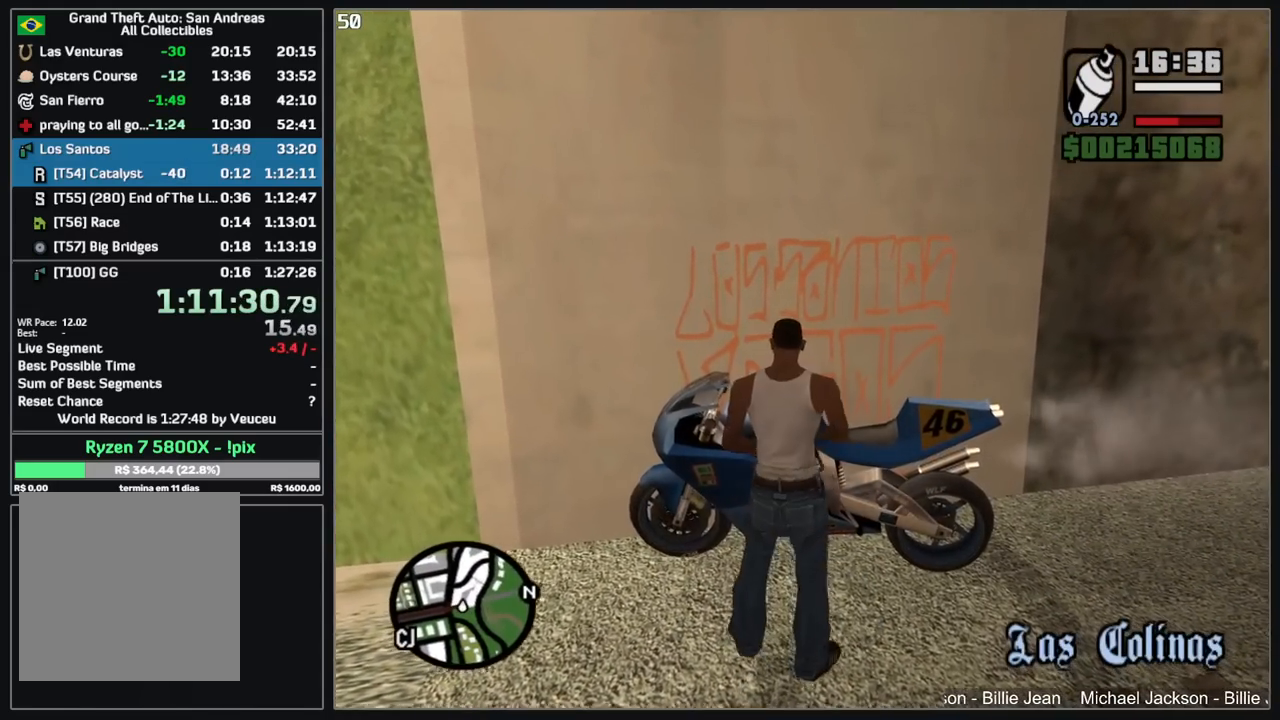
{"keys": [], "mouse": ["left", "right"], "events": []}
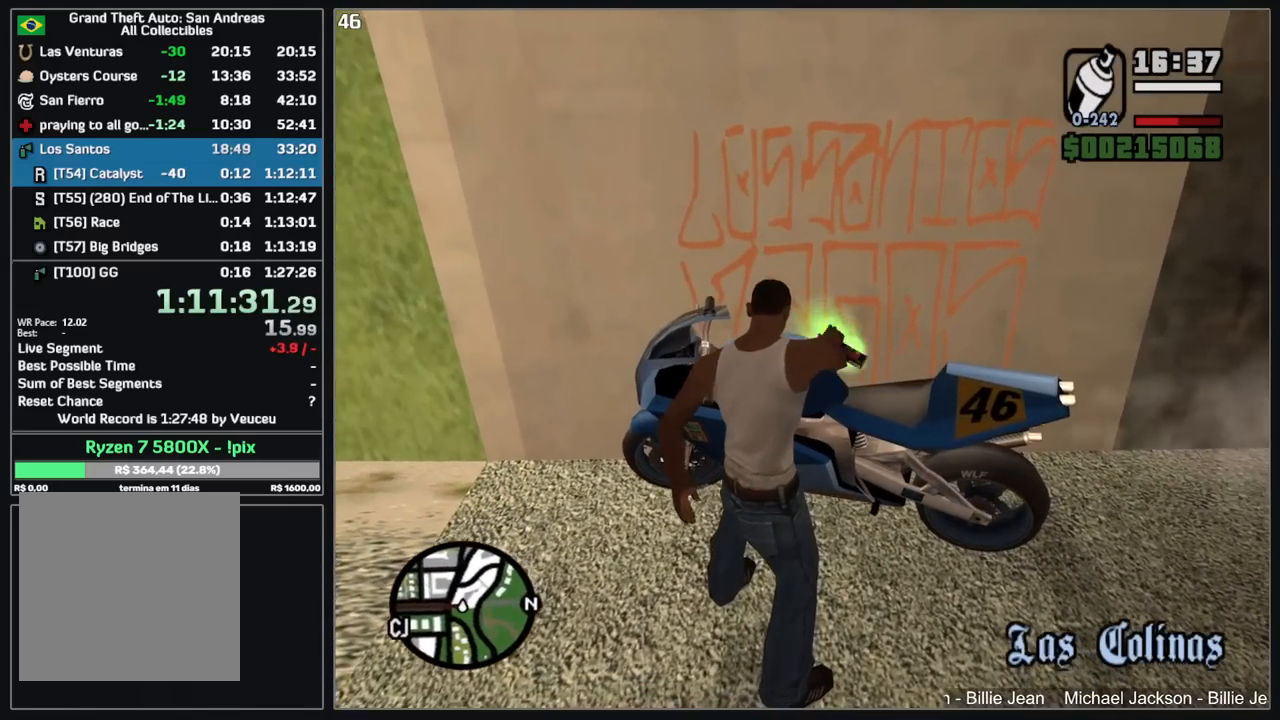
{"keys": [], "mouse": [], "events": [[350, "mouse_left", "up"], [384, "mouse_right", "up"]]}
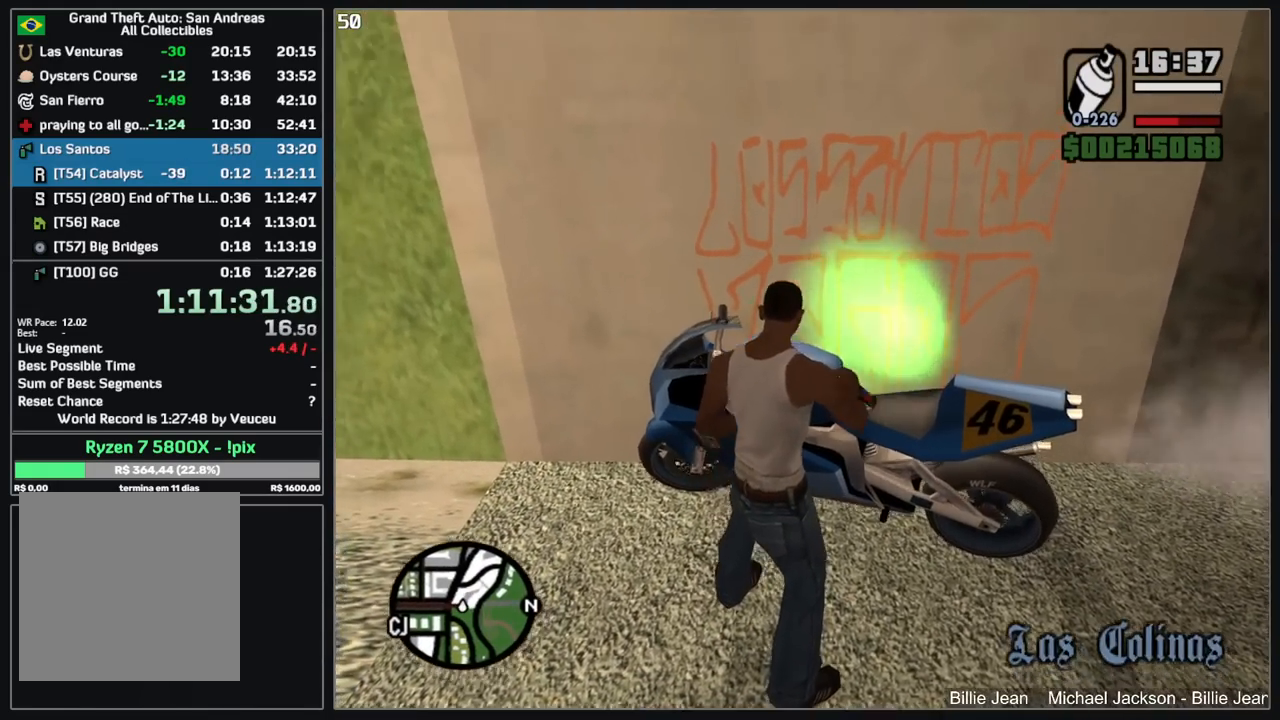
{"keys": [], "mouse": ["right"], "events": [[450, "mouse_right", "down"]]}
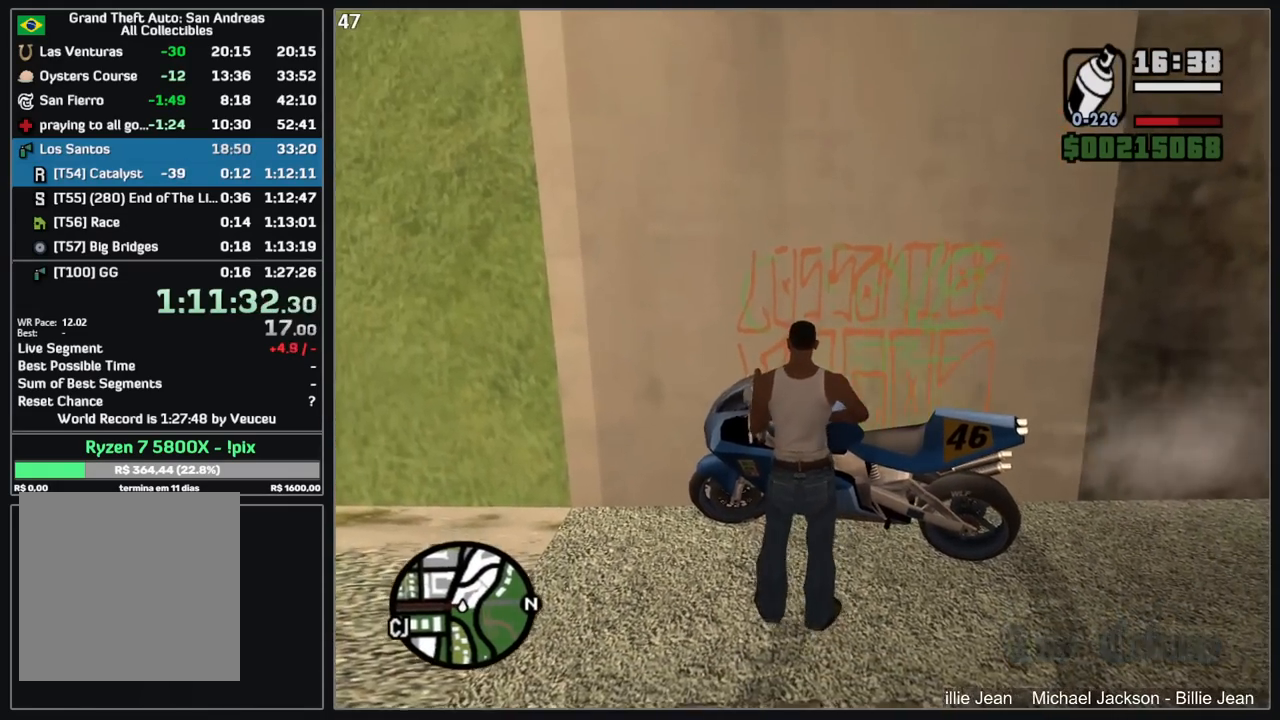
{"keys": [], "mouse": ["right"], "events": [[284, "mouse_left", "down"], [384, "mouse_left", "up"]]}
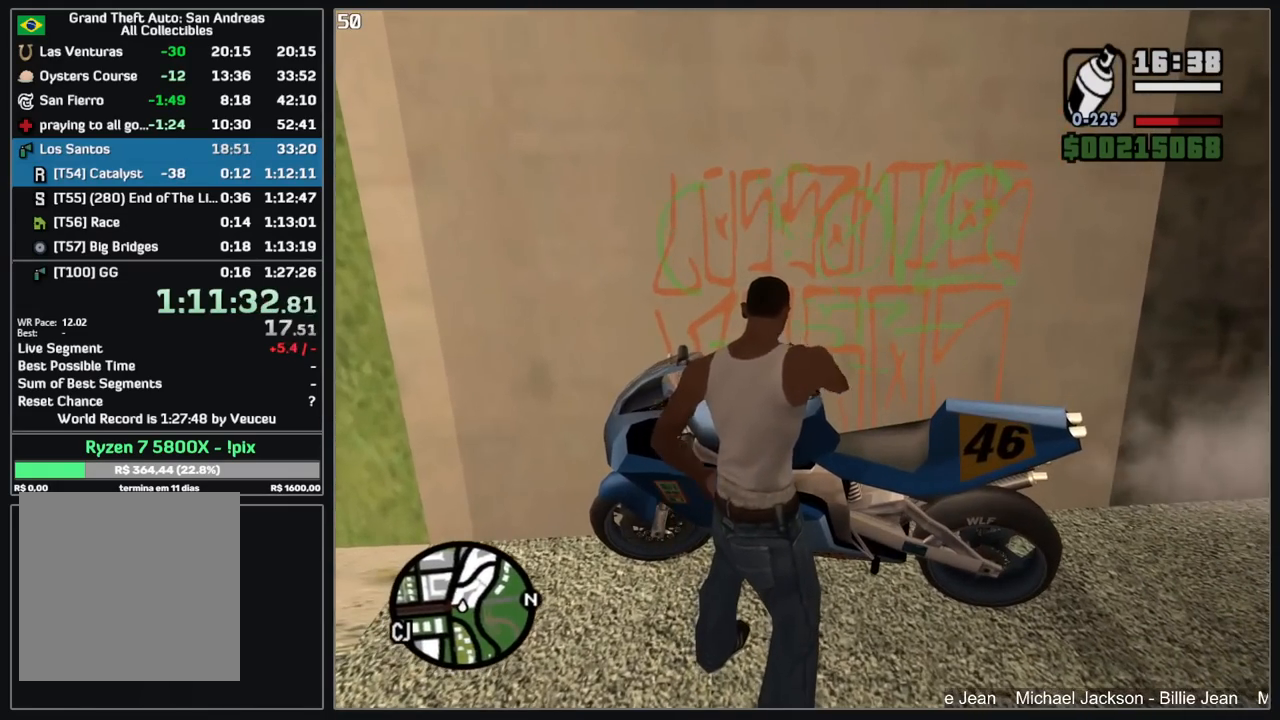
{"keys": [], "mouse": ["right"], "events": [[367, "mouse_left", "down"], [467, "mouse_left", "up"]]}
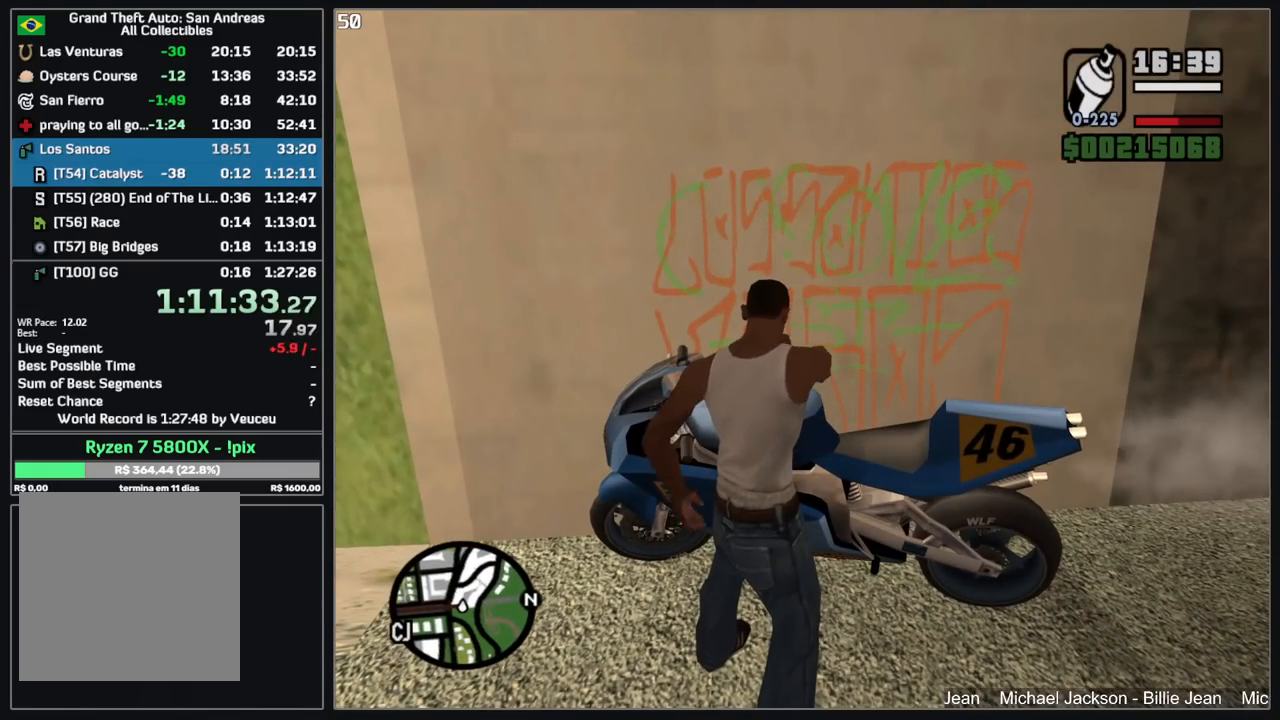
{"keys": [], "mouse": ["right"], "events": [[267, "mouse_left", "down"], [367, "mouse_left", "up"]]}
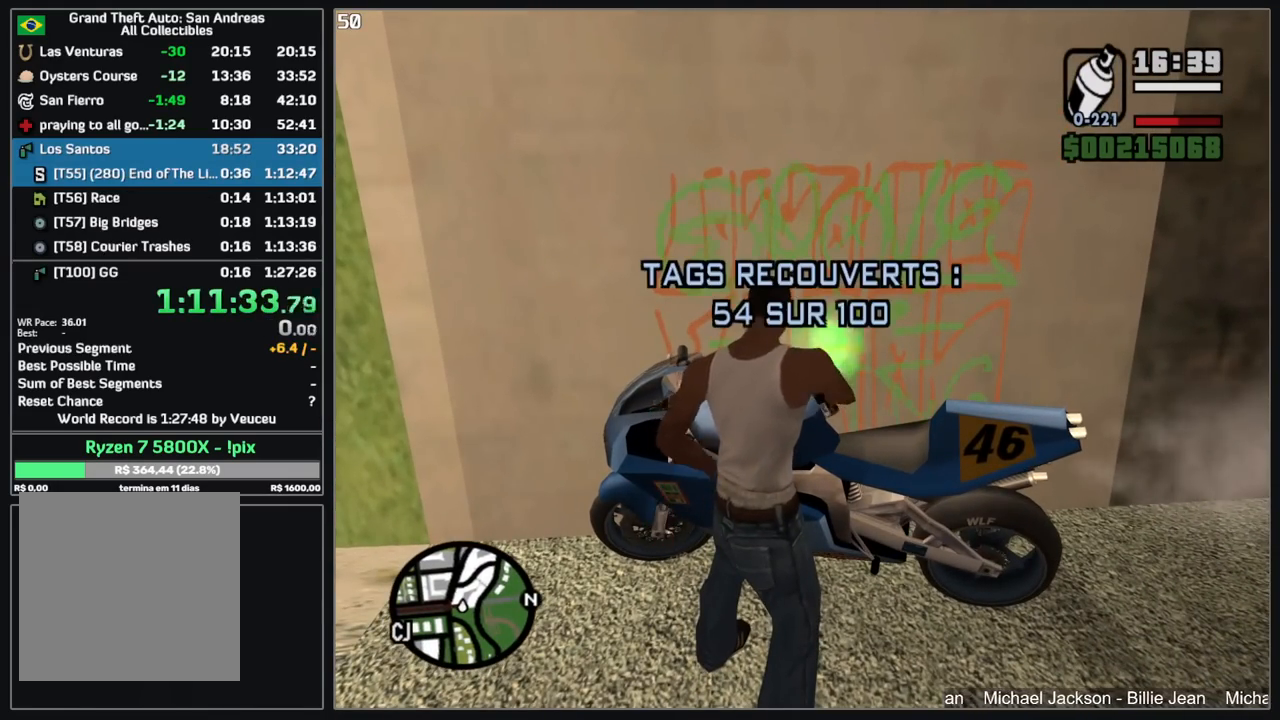
{"keys": [], "mouse": [], "events": [[134, "mouse_right", "up"]]}
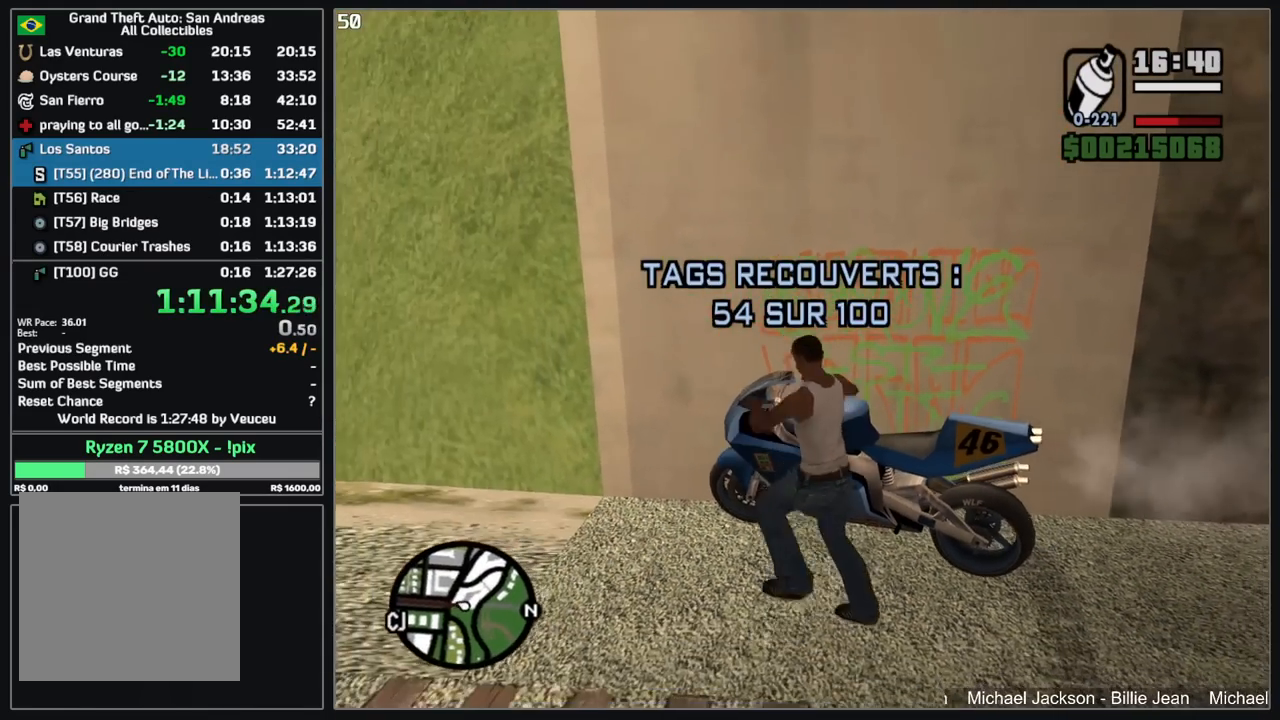
{"keys": ["w"], "mouse": [], "events": [[400, "w", "down"]]}
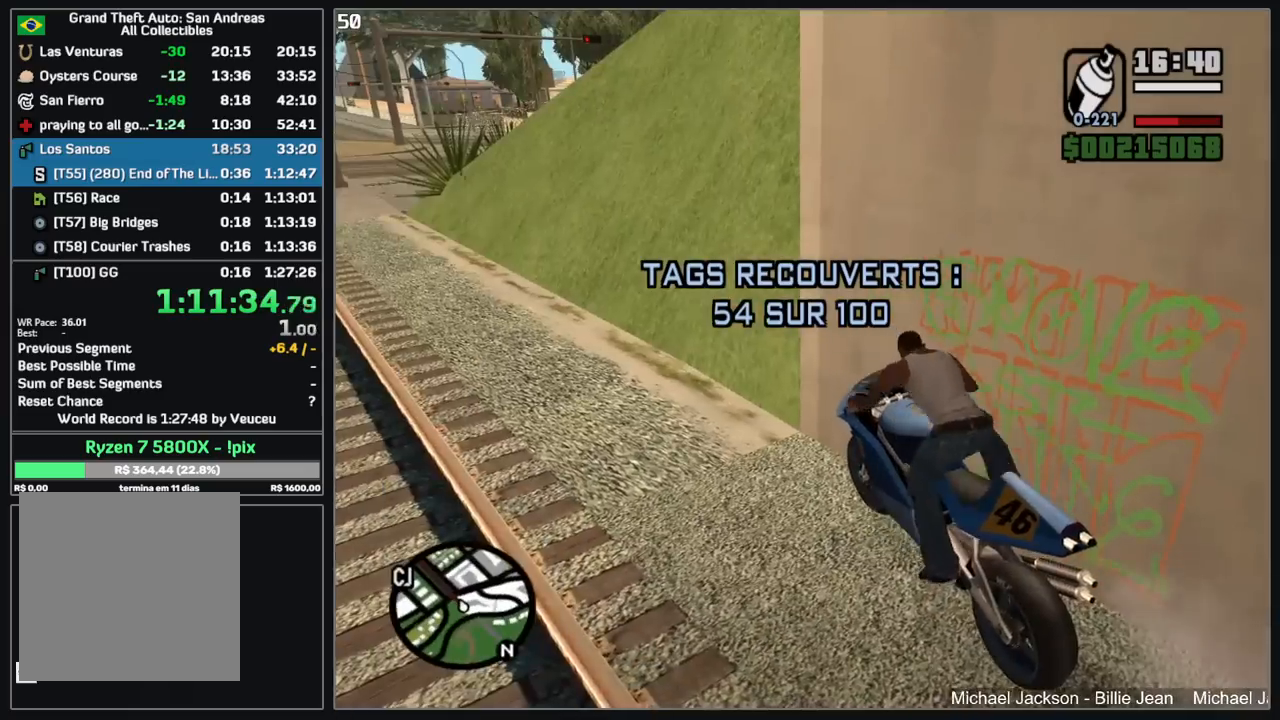
{"keys": ["w"], "mouse": [], "events": [[400, "mouse_right", "down"], [484, "mouse_right", "up"]]}
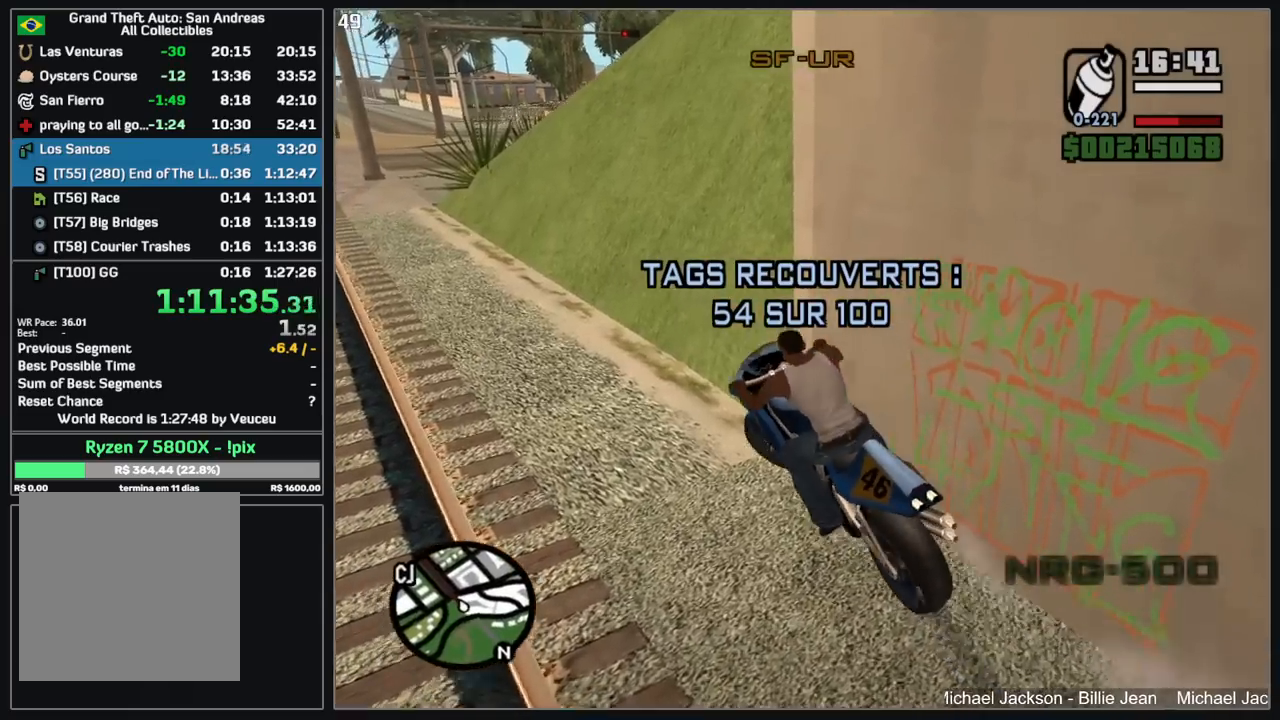
{"keys": ["w"], "mouse": [], "events": [[67, "mouse_right", "down"], [150, "mouse_right", "up"], [234, "mouse_right", "down"], [334, "mouse_right", "up"], [400, "mouse_right", "down"], [500, "mouse_right", "up"]]}
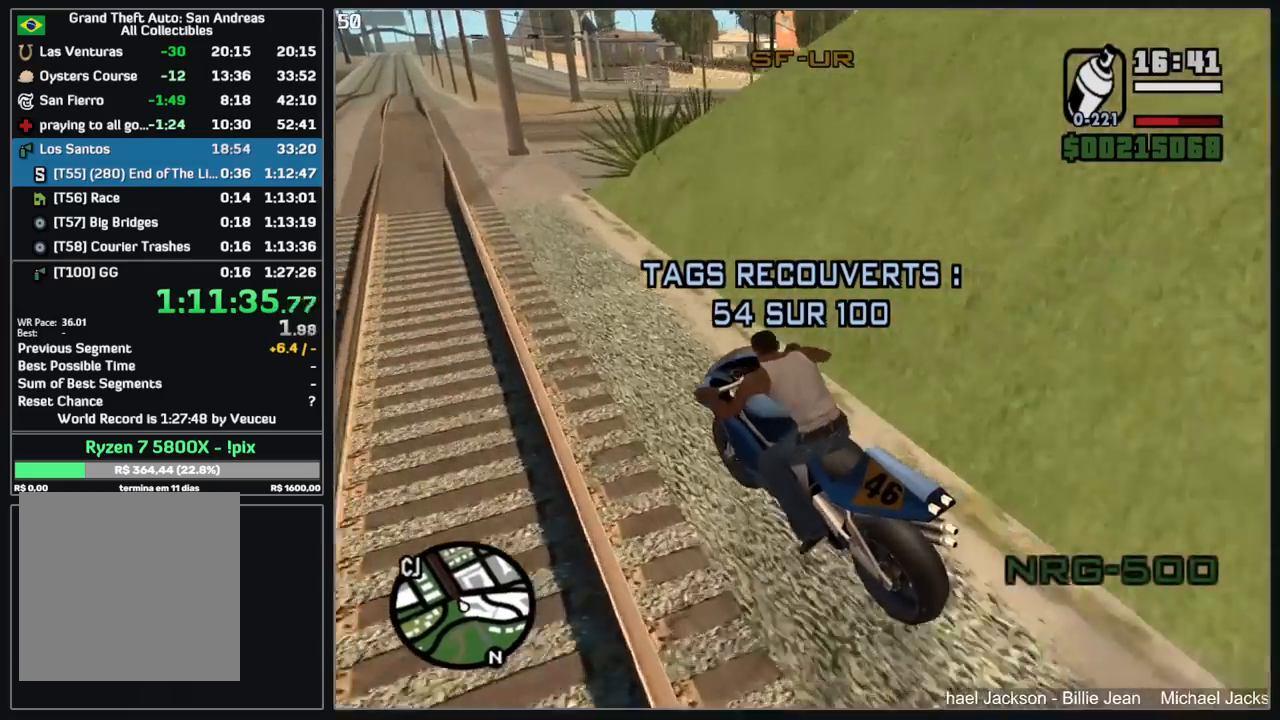
{"keys": ["d", "w"], "mouse": [], "events": [[84, "d", "down"], [84, "mouse_right", "down"], [167, "mouse_right", "up"], [267, "mouse_right", "down"], [317, "d", "up"], [367, "mouse_right", "up"], [384, "d", "down"]]}
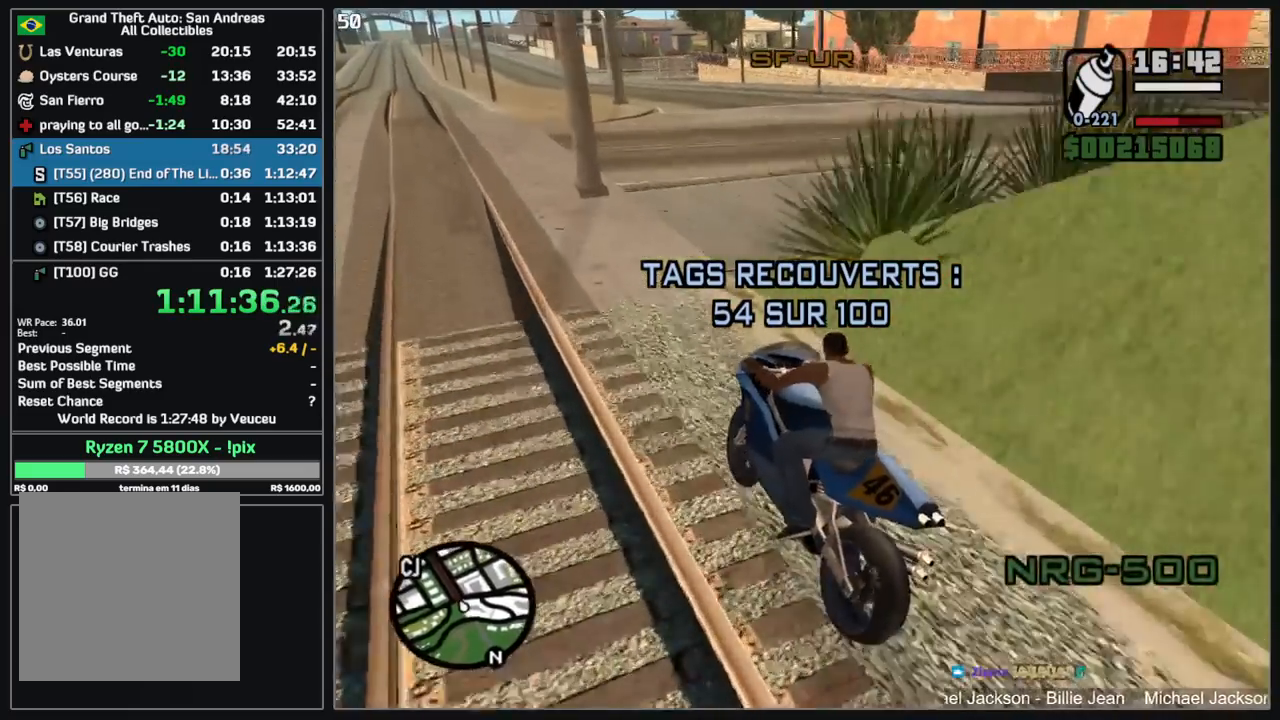
{"keys": ["d", "w"], "mouse": [], "events": [[134, "mouse_left", "down"], [150, "w", "up"], [350, "mouse_left", "up"], [500, "w", "down"]]}
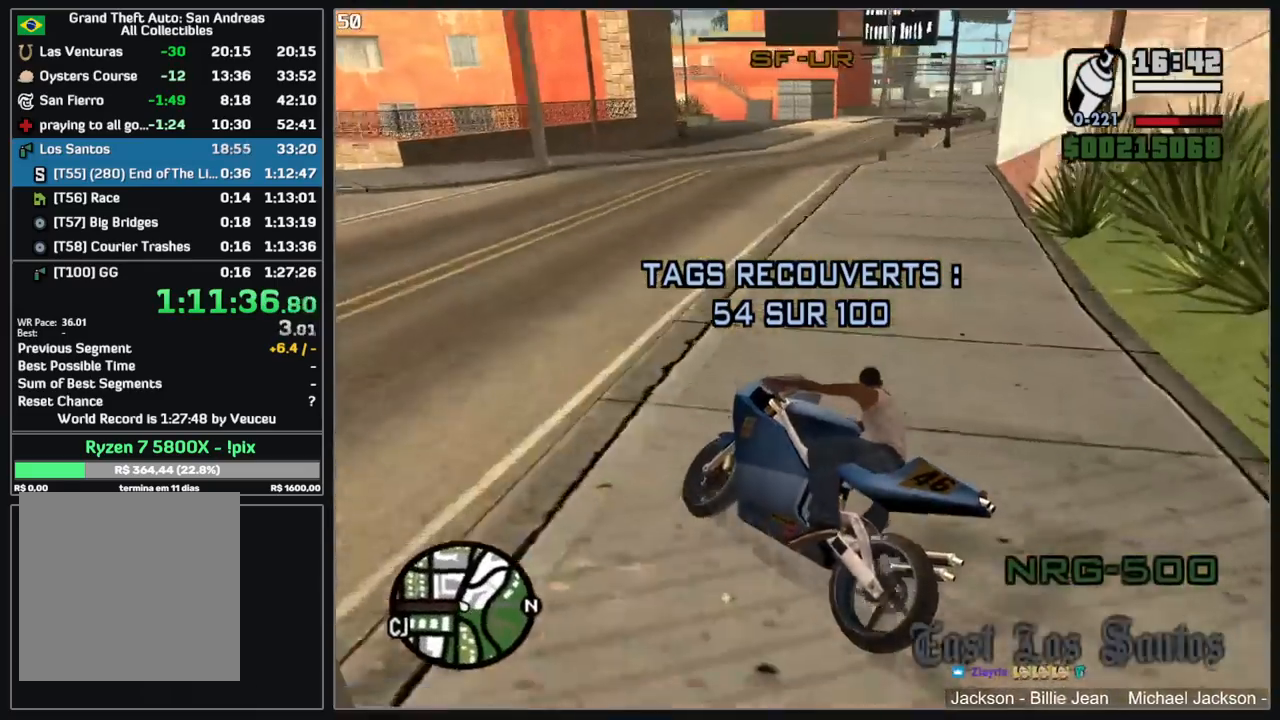
{"keys": ["d"], "mouse": ["left"], "events": [[384, "w", "up"], [500, "mouse_left", "down"]]}
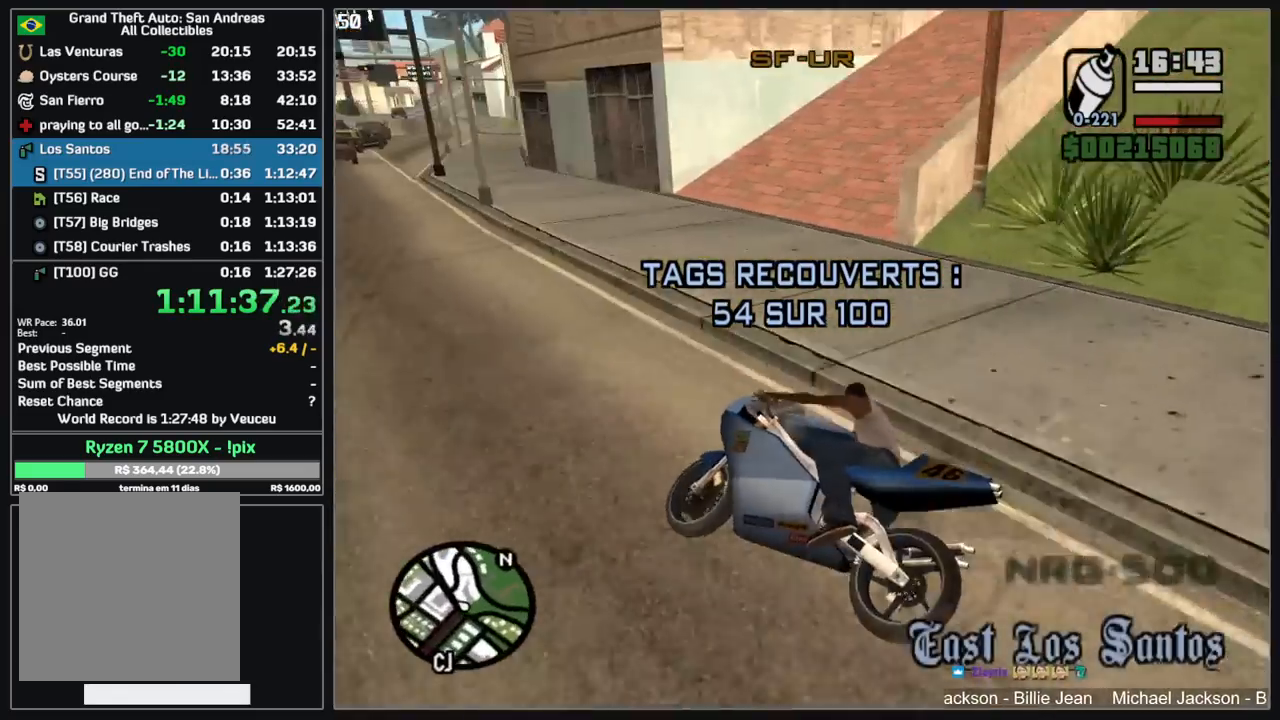
{"keys": ["d", "w"], "mouse": [], "events": [[150, "mouse_left", "up"], [200, "w", "down"]]}